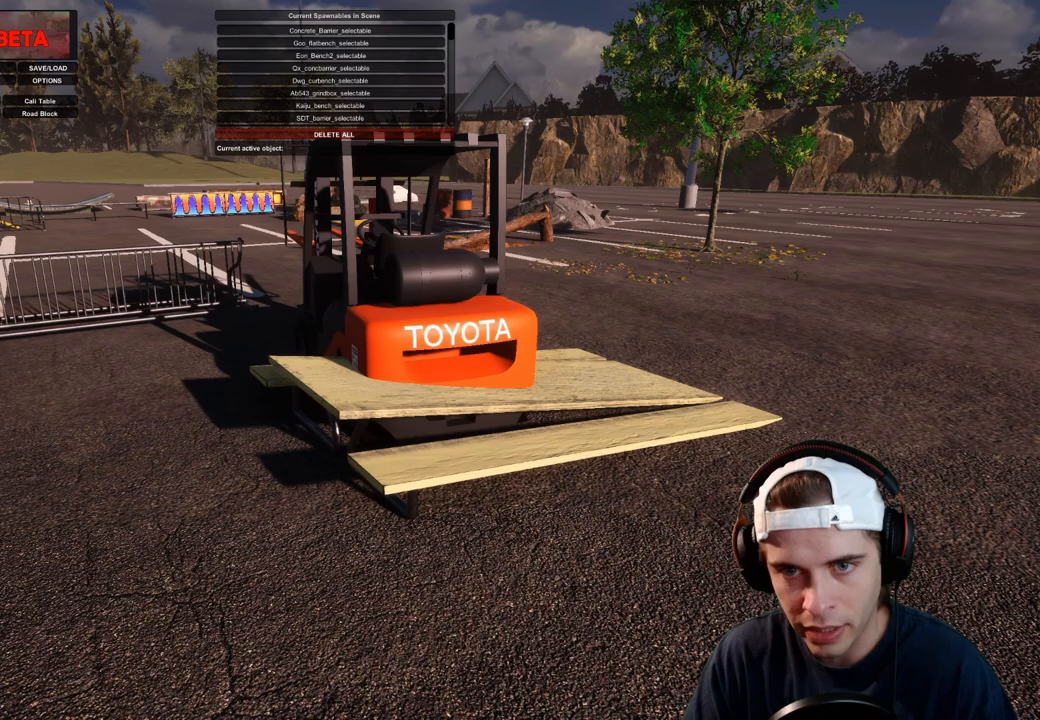
Gameplay with a controller (Xbox layout); each line is a JSON object with the inputs held at the frame after it (dt_ms = milliseconds from this image to that frame). "events" lists button and stick changes between this image and that frame as [ms after this image, input, new state], when the widget could be followed in between. Not read: L3 R3.
{"dt_ms": 500, "buttons": ["R1"], "left_stick": "center", "right_stick": "down-left", "events": []}
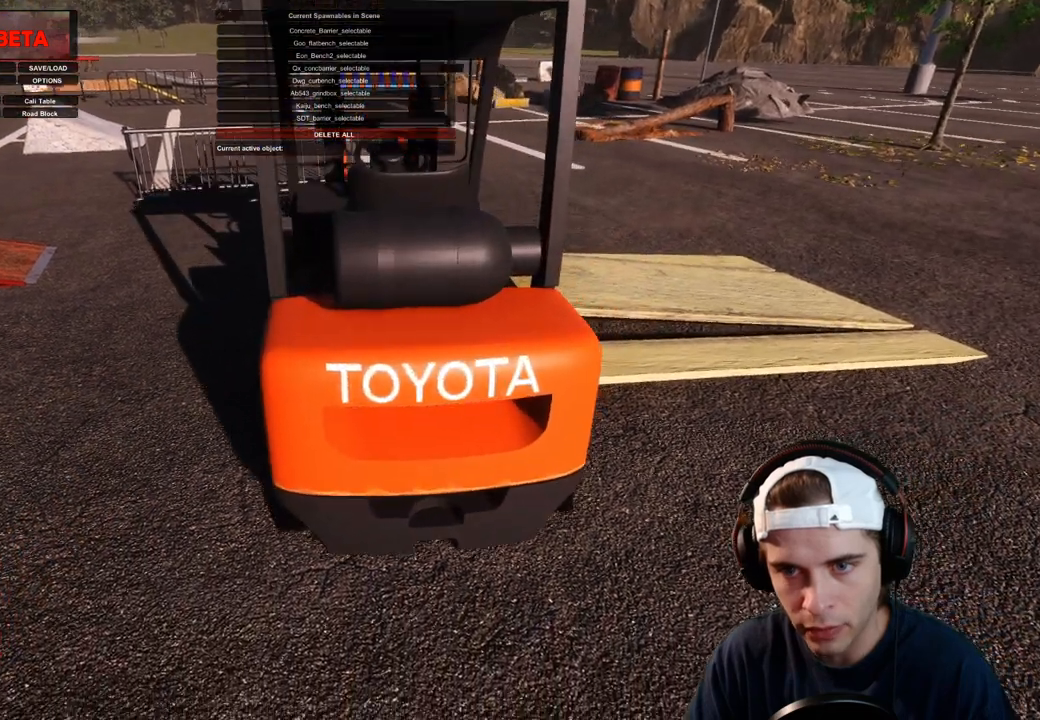
{"dt_ms": 500, "buttons": [], "left_stick": "center", "right_stick": "center", "events": [[300, "right_stick", "center"], [367, "R1", "up"]]}
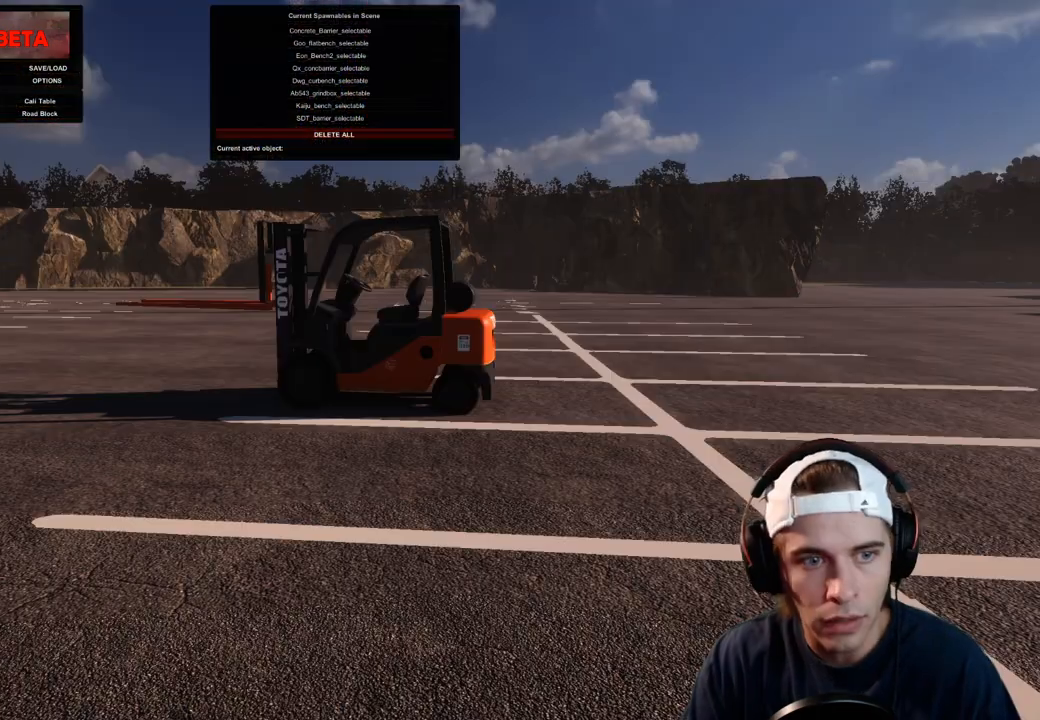
{"dt_ms": 500, "buttons": [], "left_stick": "center", "right_stick": "center", "events": []}
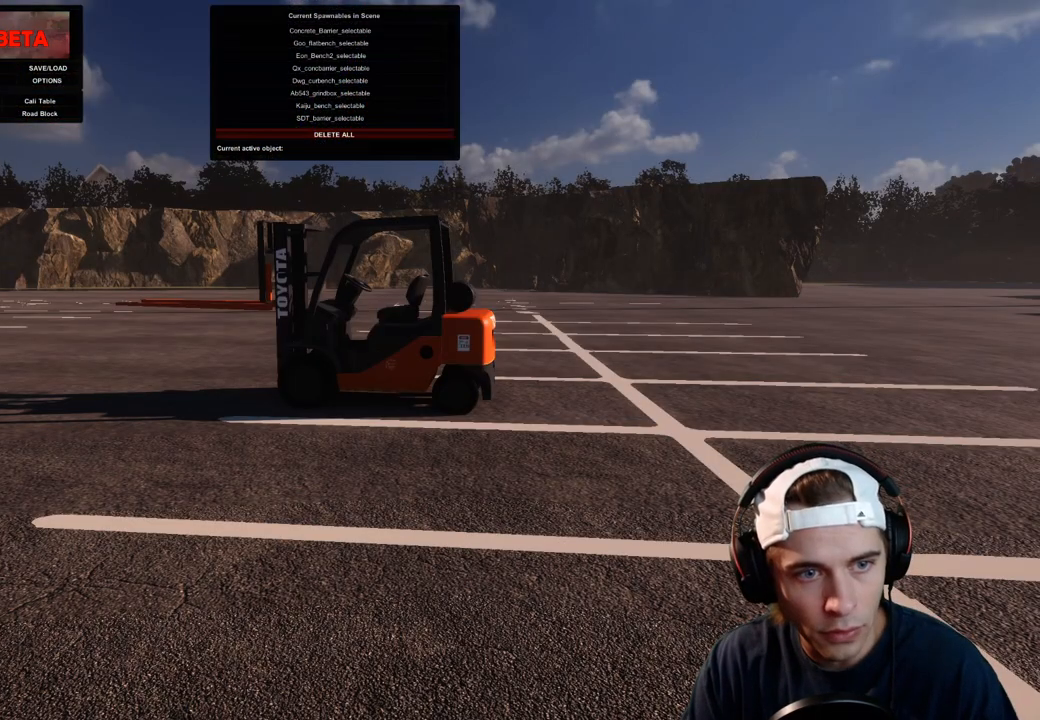
{"dt_ms": 500, "buttons": [], "left_stick": "center", "right_stick": "center", "events": []}
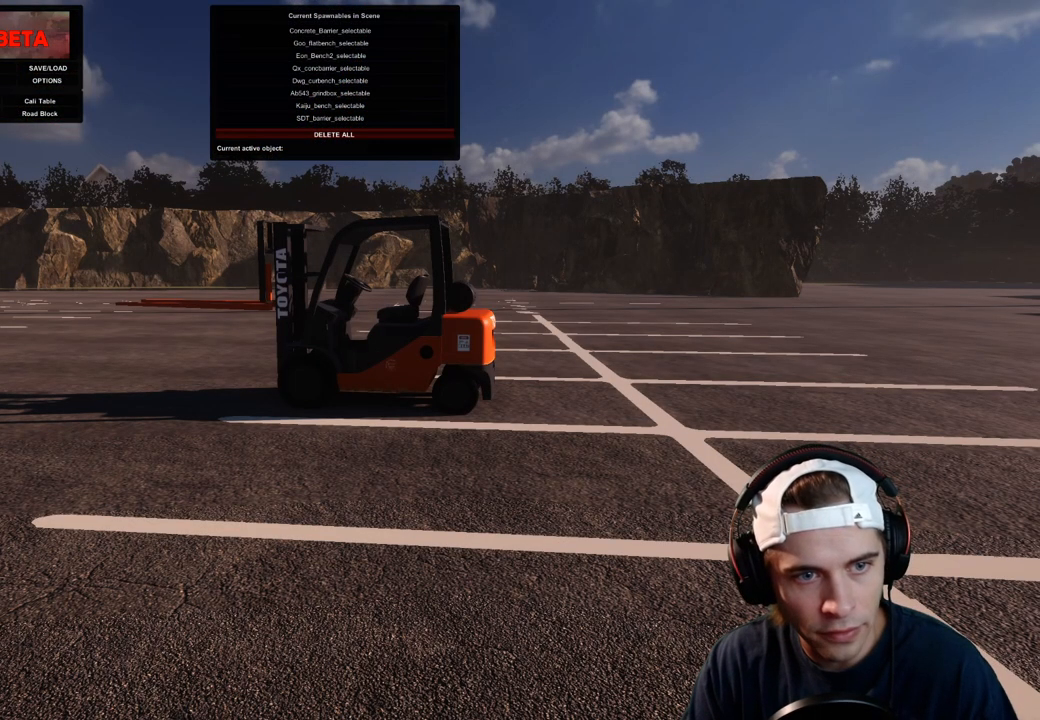
{"dt_ms": 500, "buttons": [], "left_stick": "center", "right_stick": "center", "events": []}
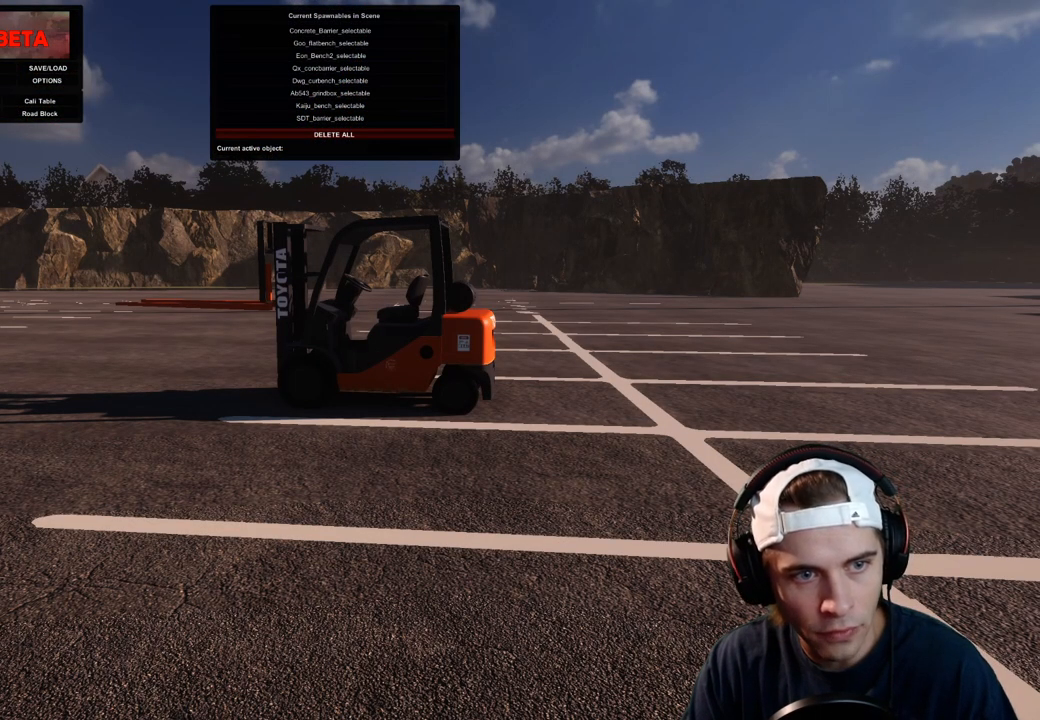
{"dt_ms": 500, "buttons": [], "left_stick": "center", "right_stick": "center", "events": []}
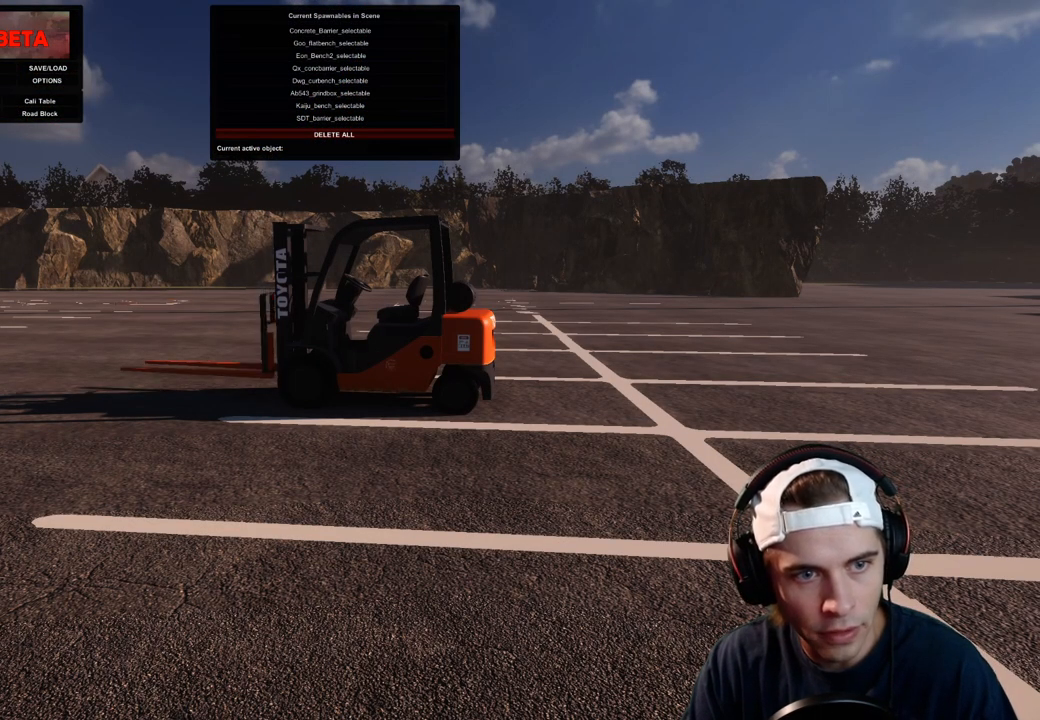
{"dt_ms": 500, "buttons": [], "left_stick": "center", "right_stick": "center", "events": []}
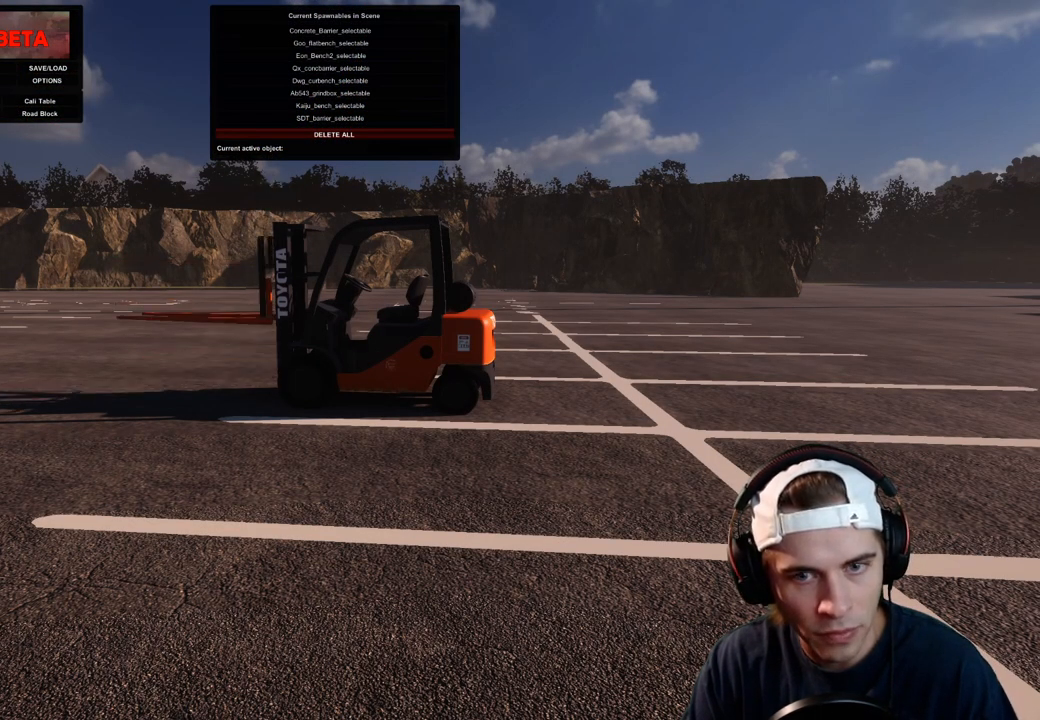
{"dt_ms": 500, "buttons": [], "left_stick": "center", "right_stick": "center", "events": []}
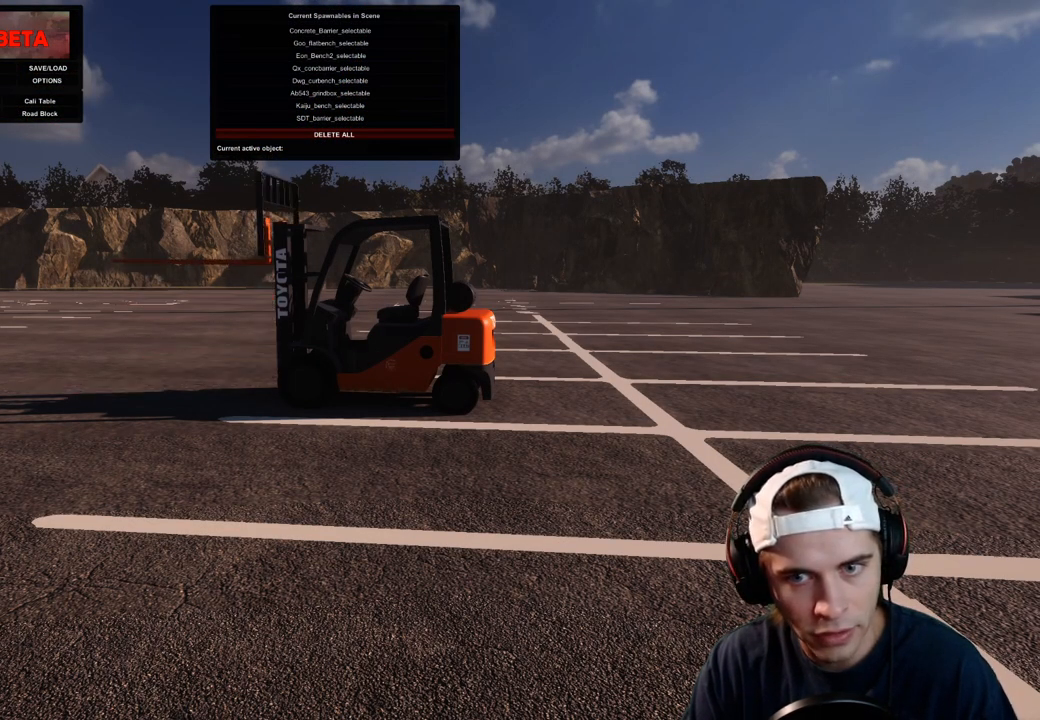
{"dt_ms": 500, "buttons": [], "left_stick": "center", "right_stick": "center", "events": [[167, "left_stick", "up-left"], [367, "left_stick", "center"]]}
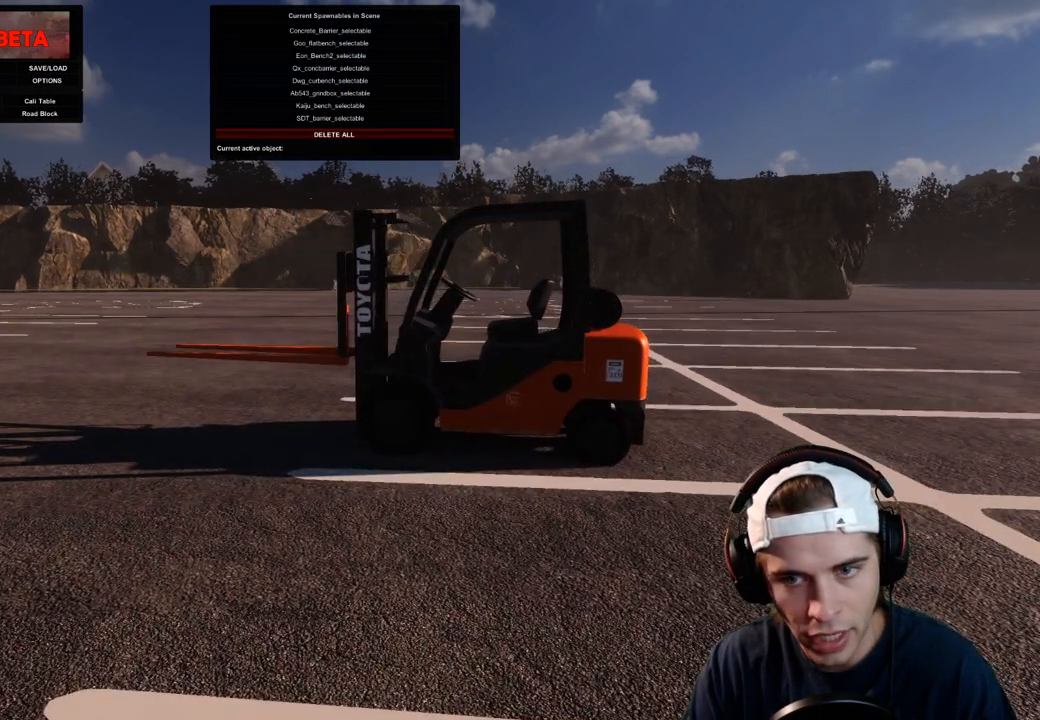
{"dt_ms": 500, "buttons": [], "left_stick": "center", "right_stick": "center", "events": [[67, "left_stick", "up-left"], [283, "left_stick", "center"]]}
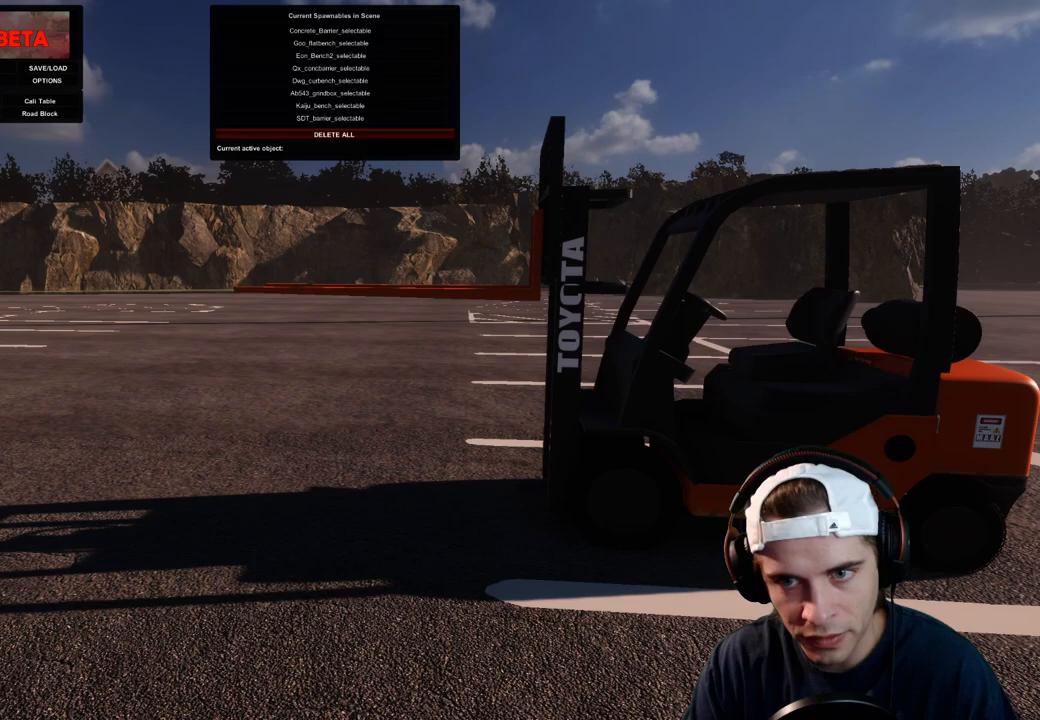
{"dt_ms": 500, "buttons": [], "left_stick": "center", "right_stick": "center", "events": []}
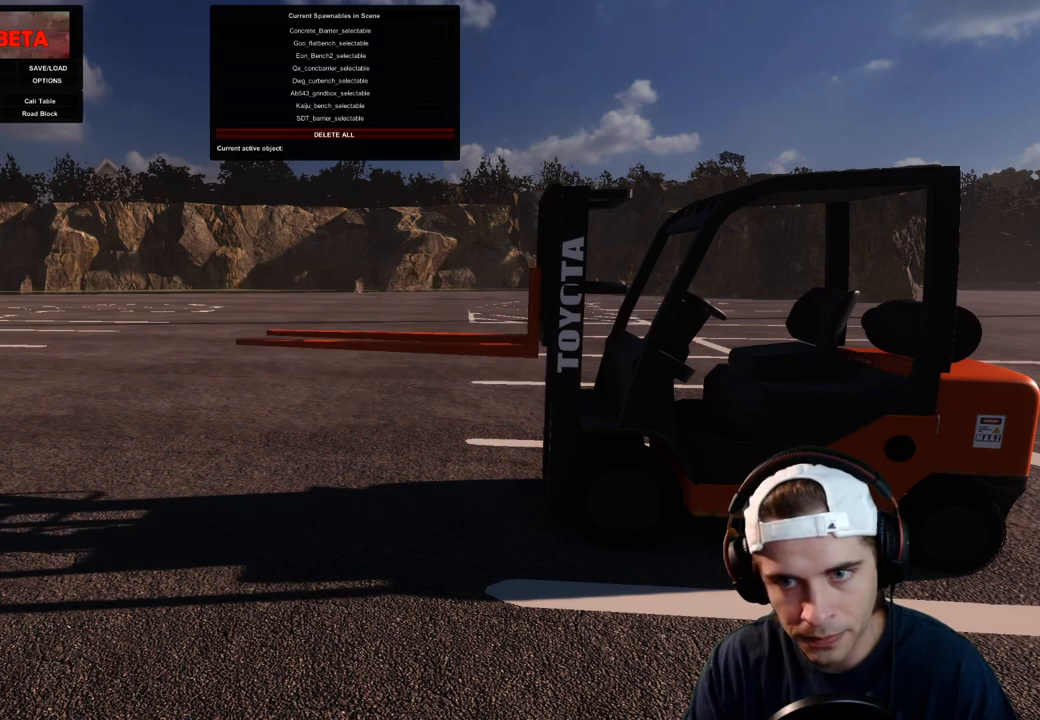
{"dt_ms": 500, "buttons": [], "left_stick": "center", "right_stick": "center", "events": []}
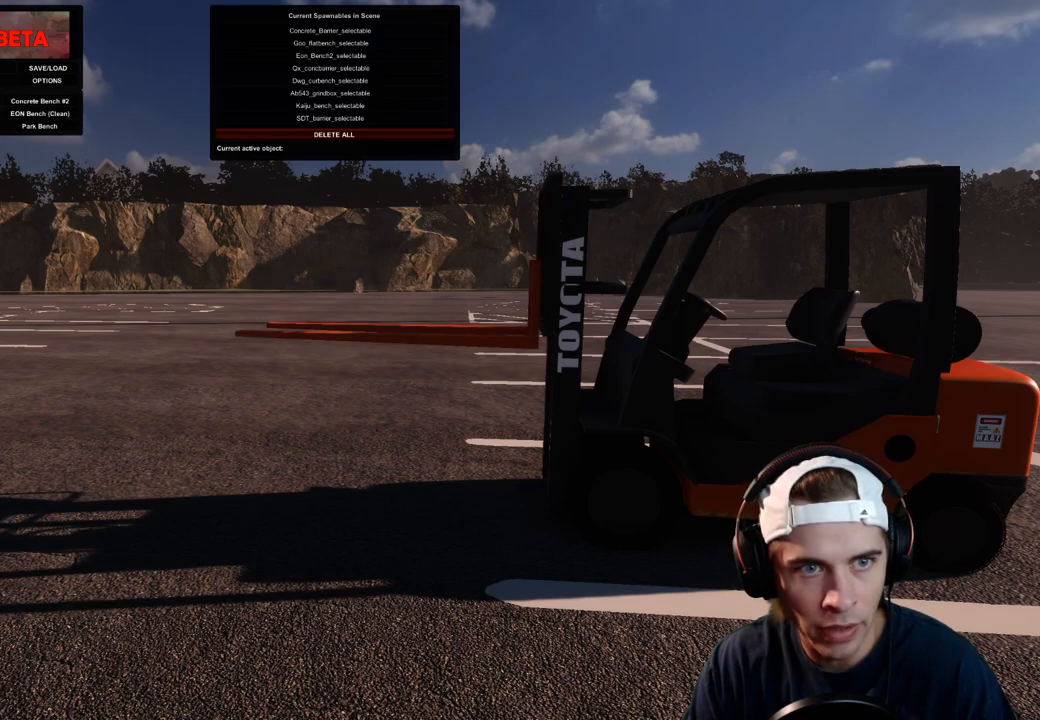
{"dt_ms": 500, "buttons": [], "left_stick": "center", "right_stick": "center", "events": []}
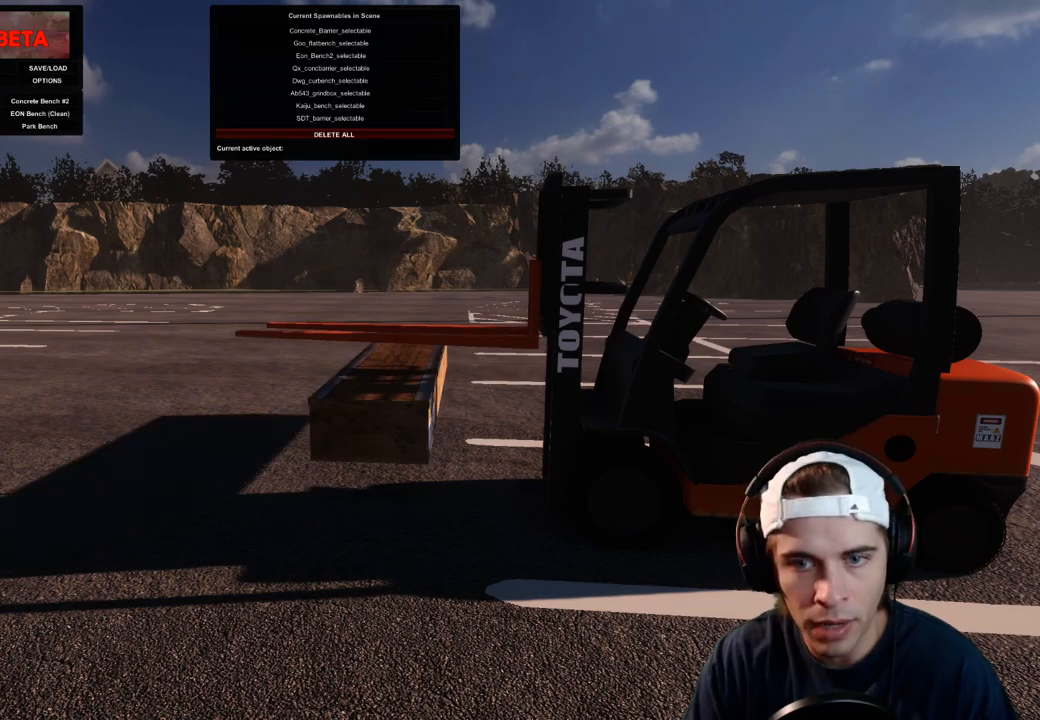
{"dt_ms": 500, "buttons": [], "left_stick": "left", "right_stick": "right", "events": [[400, "left_stick", "left"], [500, "right_stick", "right"]]}
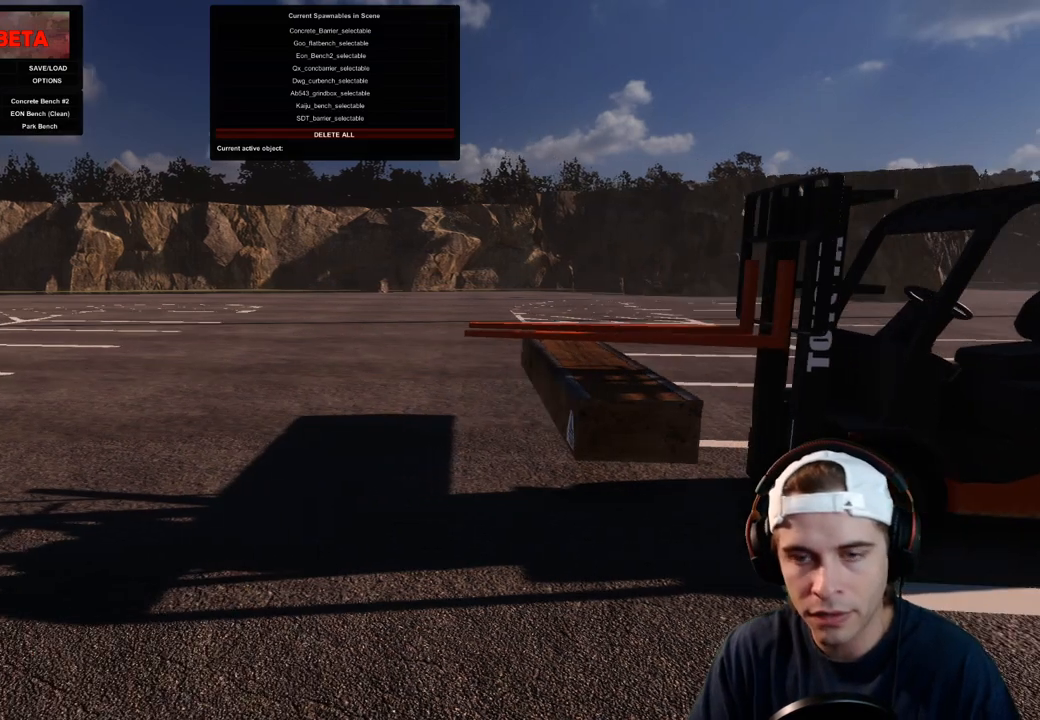
{"dt_ms": 500, "buttons": [], "left_stick": "center", "right_stick": "right", "events": [[133, "left_stick", "center"], [283, "left_stick", "up-left"], [367, "left_stick", "center"]]}
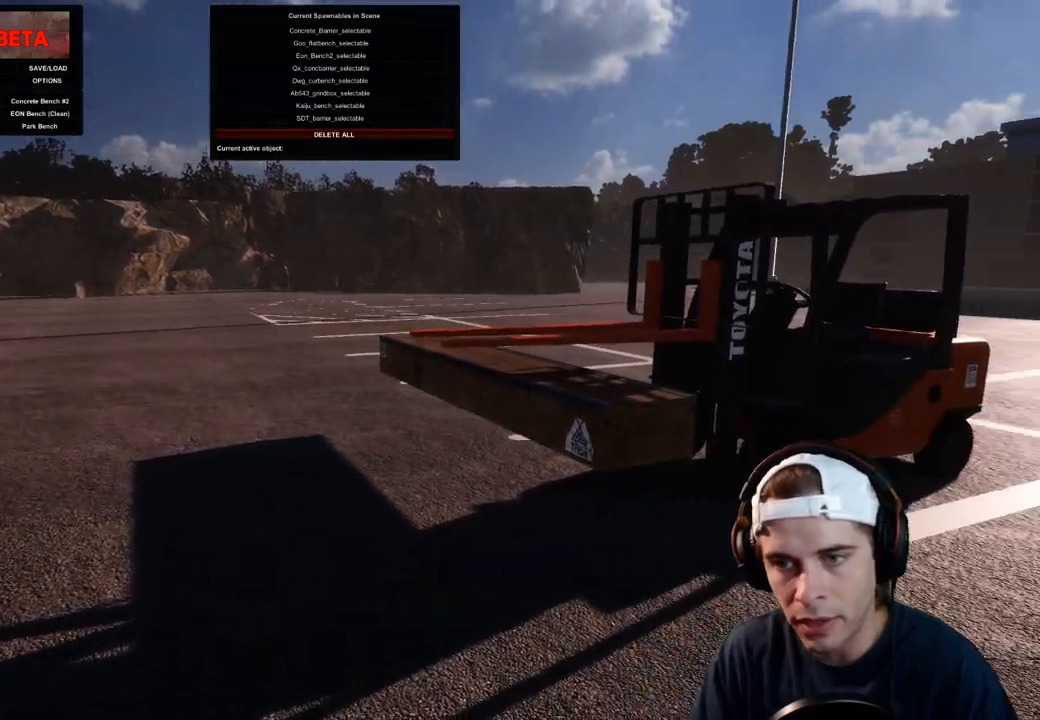
{"dt_ms": 500, "buttons": ["R1"], "left_stick": "center", "right_stick": "center", "events": [[33, "left_stick", "up"], [217, "left_stick", "center"], [217, "right_stick", "center"], [300, "R1", "down"]]}
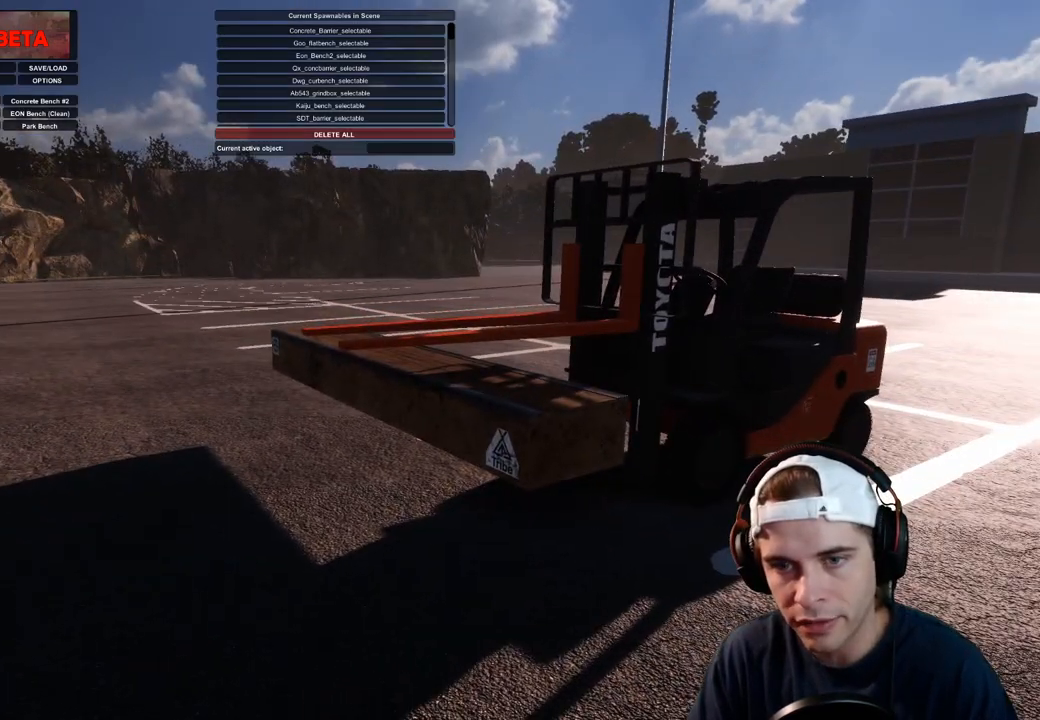
{"dt_ms": 500, "buttons": ["R1"], "left_stick": "center", "right_stick": "center", "events": [[17, "right_stick", "right"], [167, "right_stick", "down-right"], [233, "DPAD_UP", "down"], [350, "right_stick", "center"], [450, "DPAD_UP", "up"]]}
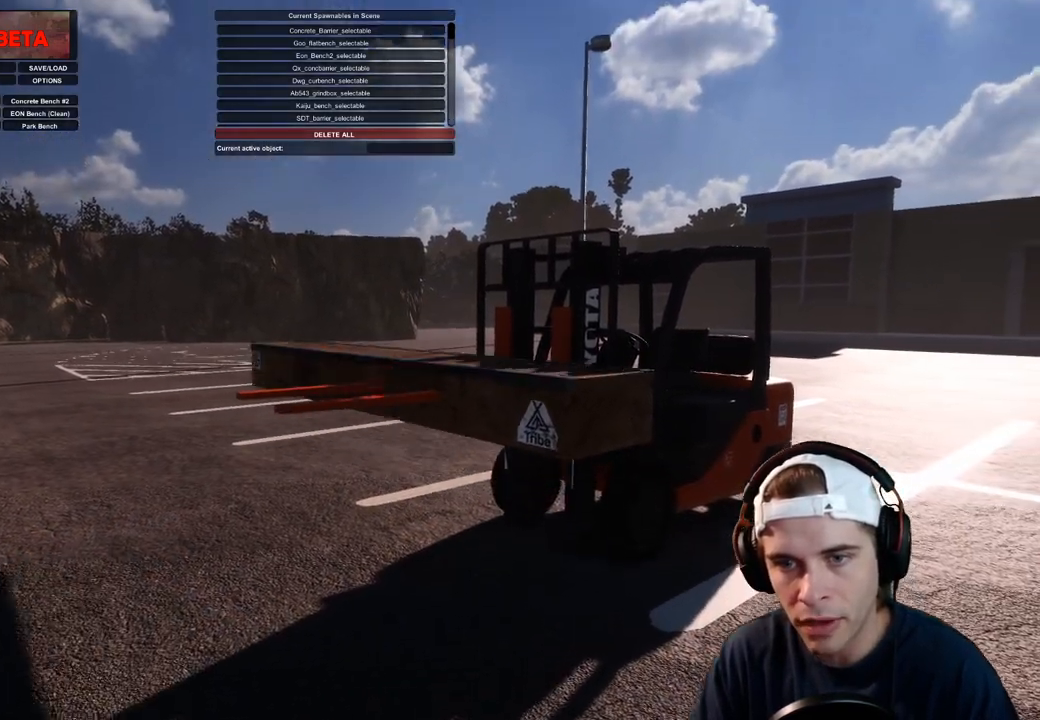
{"dt_ms": 500, "buttons": ["R1"], "left_stick": "center", "right_stick": "down-right", "events": [[283, "DPAD_UP", "down"], [383, "DPAD_UP", "up"], [450, "right_stick", "down-right"]]}
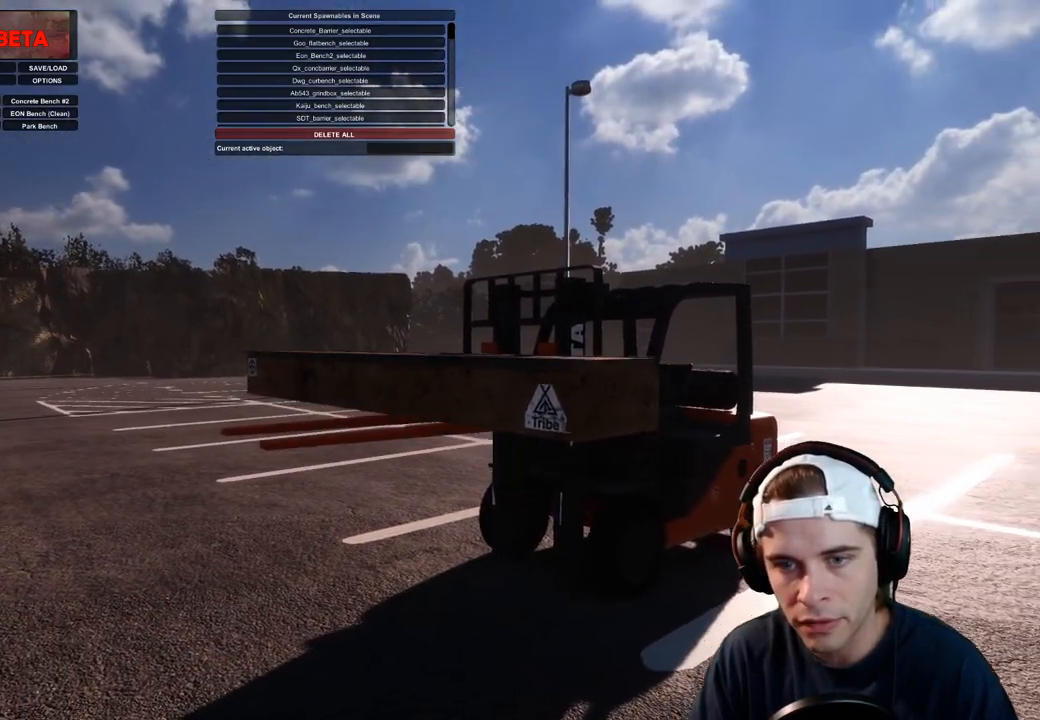
{"dt_ms": 1000, "buttons": ["R1"], "left_stick": "center", "right_stick": "center", "events": [[533, "right_stick", "center"], [717, "DPAD_DOWN", "down"], [767, "DPAD_DOWN", "up"], [917, "DPAD_DOWN", "down"], [983, "DPAD_DOWN", "up"]]}
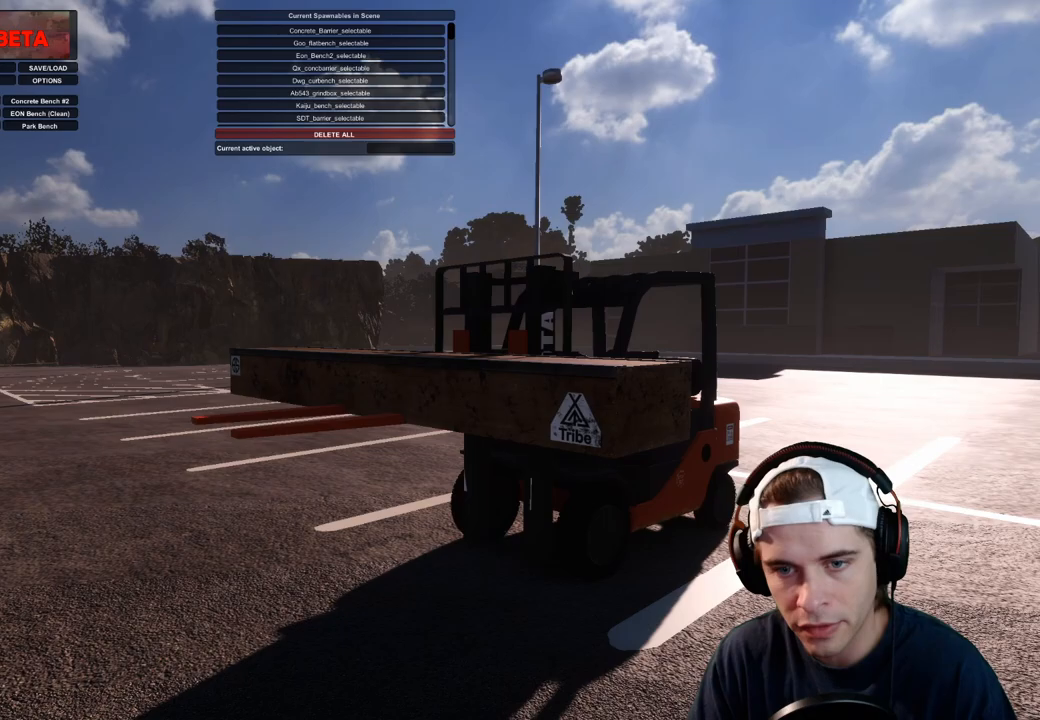
{"dt_ms": 1000, "buttons": ["R1"], "left_stick": "center", "right_stick": "center", "events": [[217, "right_stick", "up-left"], [367, "right_stick", "up"], [517, "right_stick", "center"], [783, "left_stick", "right"], [867, "left_stick", "center"]]}
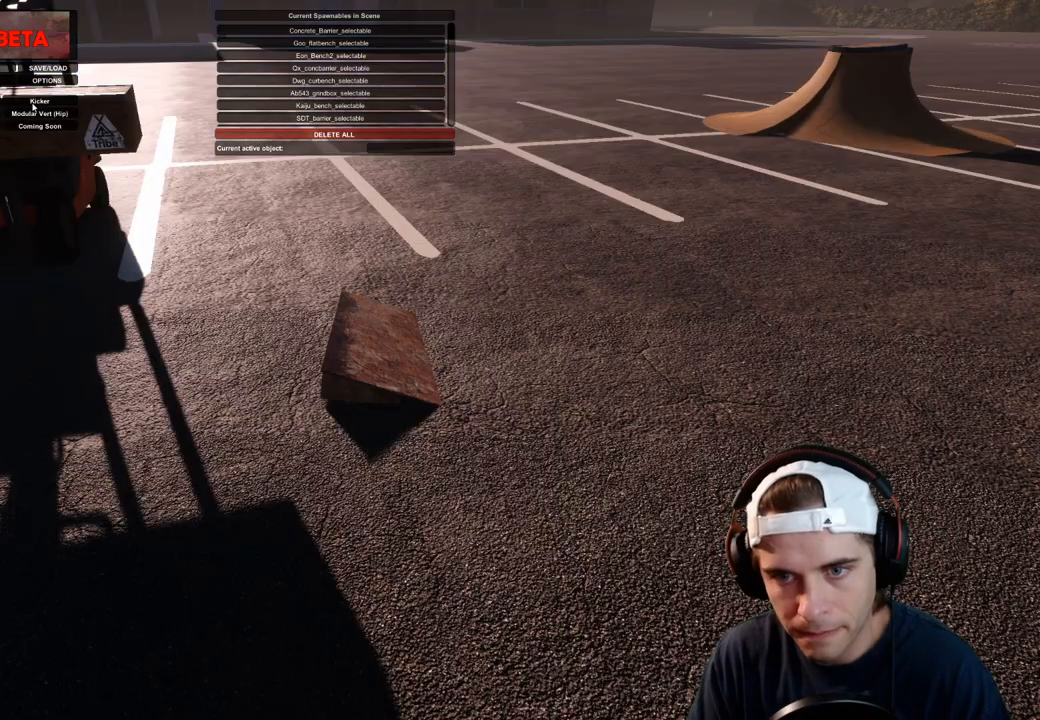
{"dt_ms": 500, "buttons": ["R1"], "left_stick": "center", "right_stick": "center", "events": [[283, "DPAD_UP", "down"], [400, "DPAD_UP", "up"]]}
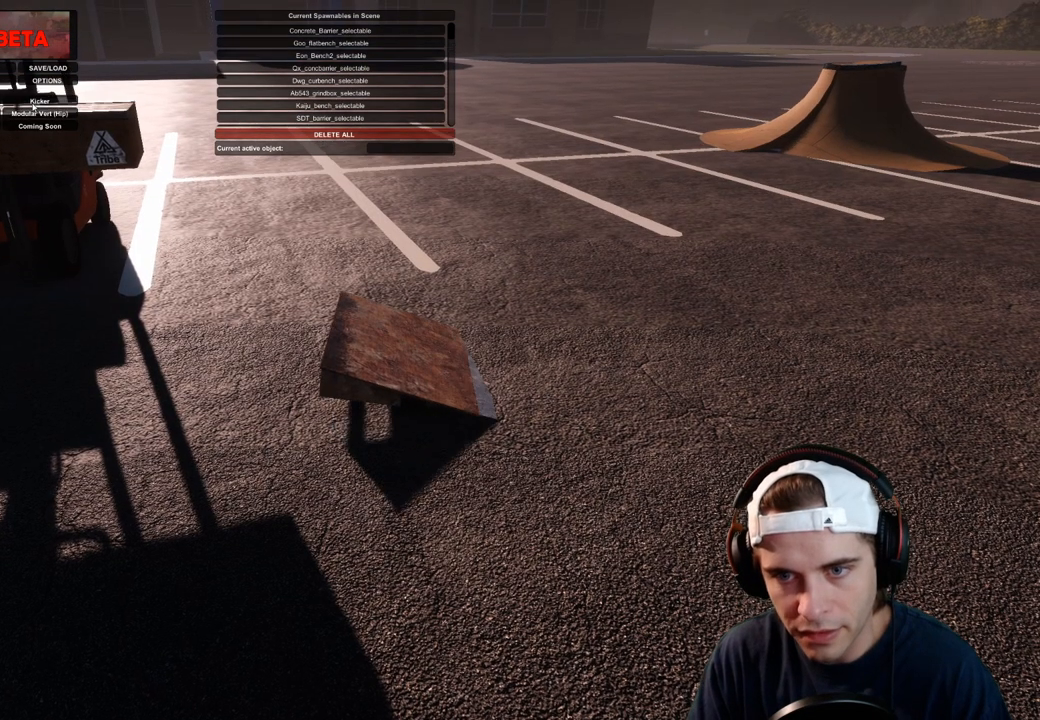
{"dt_ms": 500, "buttons": ["R1"], "left_stick": "center", "right_stick": "center", "events": [[350, "right_stick", "right"], [483, "right_stick", "center"]]}
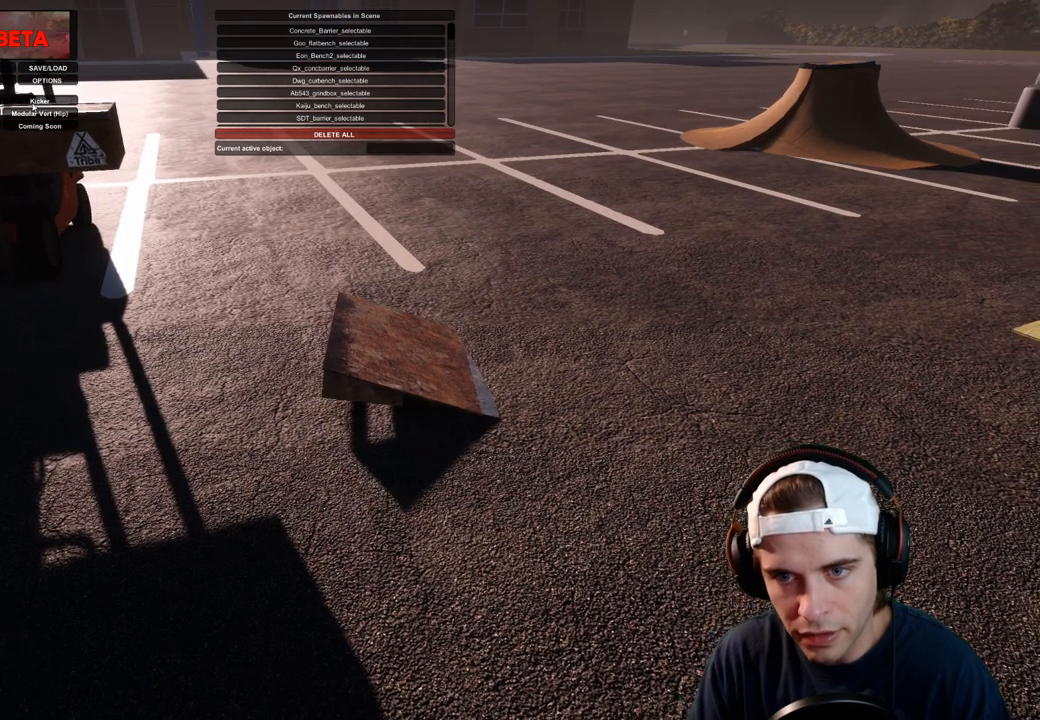
{"dt_ms": 500, "buttons": ["R1"], "left_stick": "center", "right_stick": "center", "events": [[50, "DPAD_DOWN", "down"], [100, "DPAD_DOWN", "up"]]}
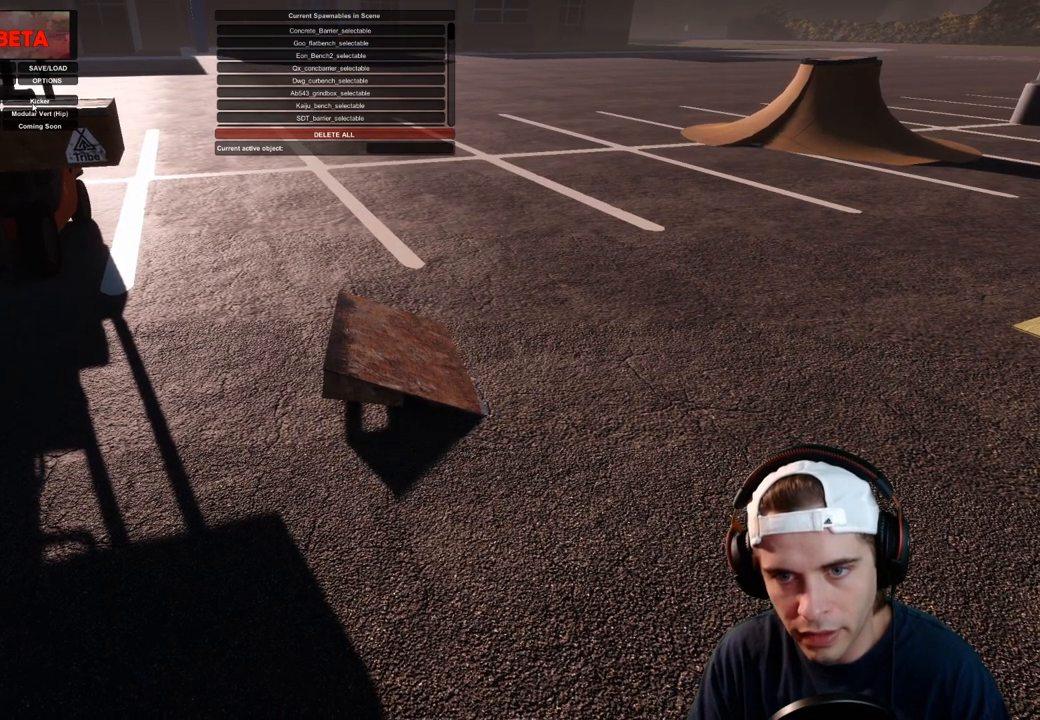
{"dt_ms": 500, "buttons": [], "left_stick": "center", "right_stick": "up-left", "events": [[167, "left_stick", "down"], [183, "R1", "up"], [283, "left_stick", "center"], [500, "right_stick", "up-left"]]}
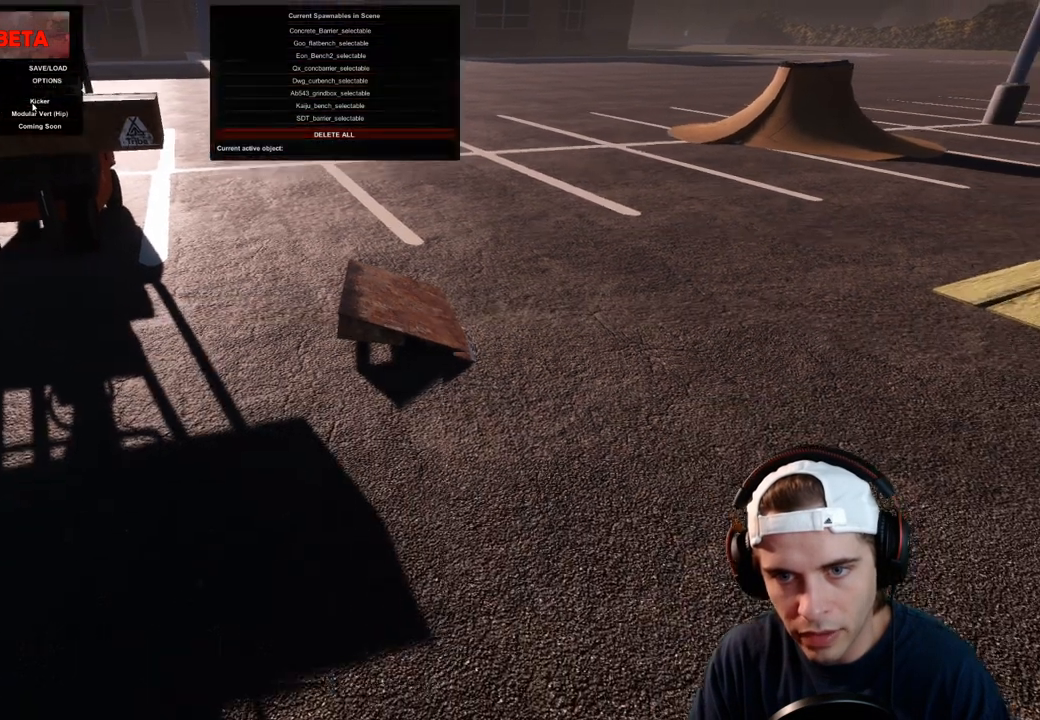
{"dt_ms": 500, "buttons": [], "left_stick": "center", "right_stick": "left", "events": [[50, "left_stick", "up-right"], [267, "left_stick", "center"], [383, "right_stick", "left"]]}
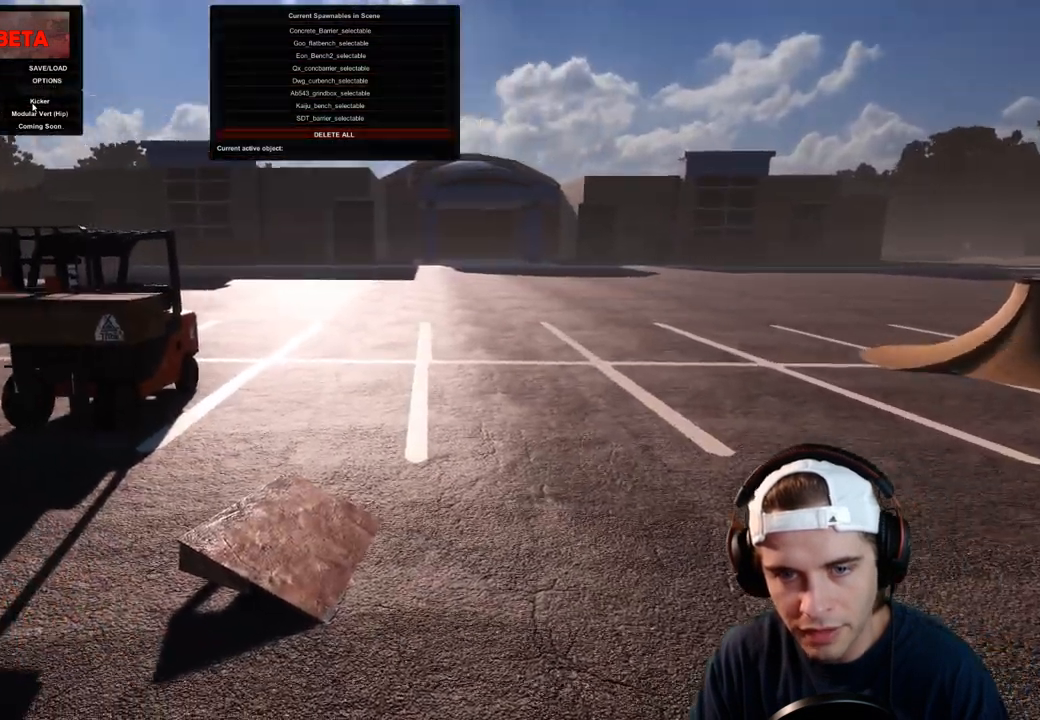
{"dt_ms": 500, "buttons": [], "left_stick": "center", "right_stick": "left", "events": [[33, "left_stick", "right"], [200, "left_stick", "center"]]}
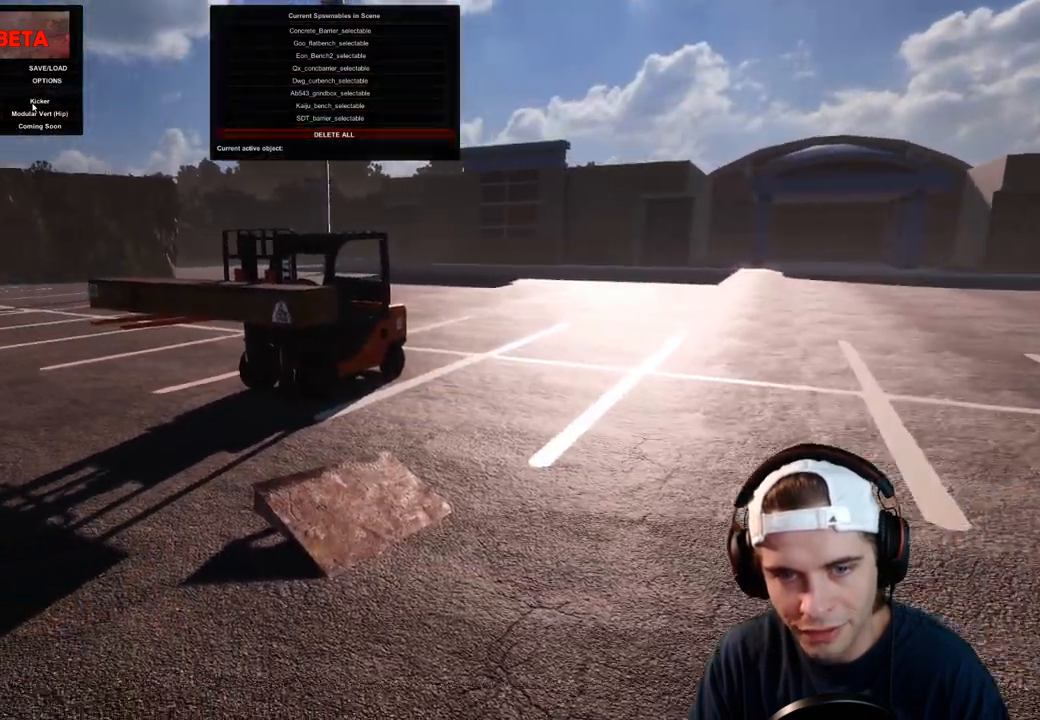
{"dt_ms": 500, "buttons": [], "left_stick": "center", "right_stick": "center", "events": [[100, "right_stick", "center"]]}
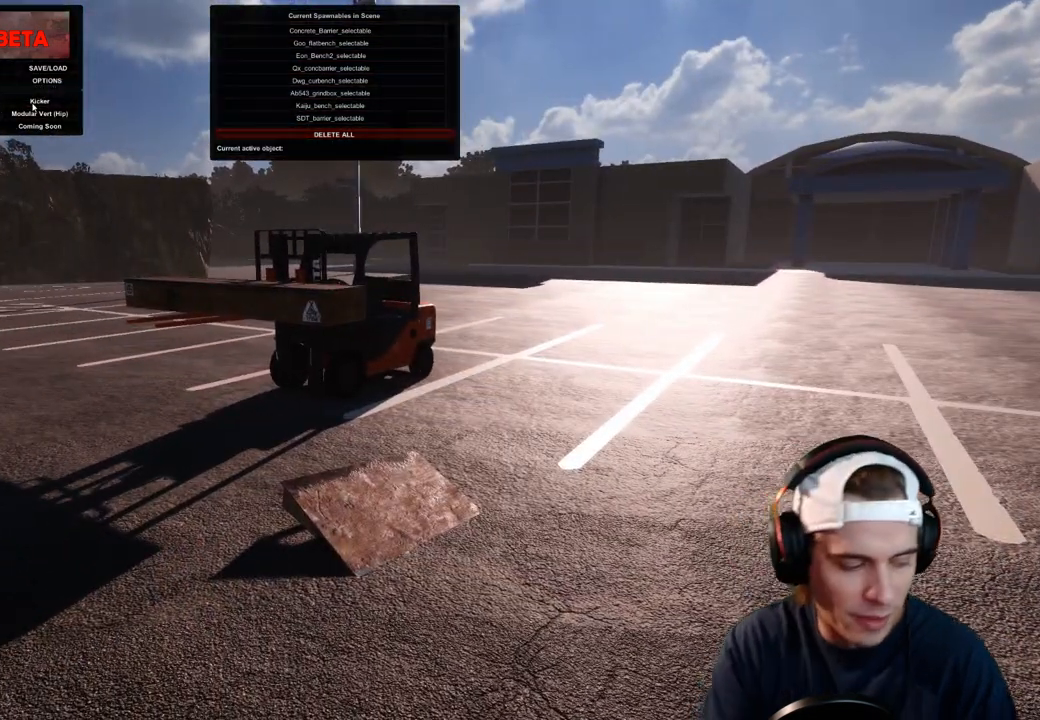
{"dt_ms": 500, "buttons": [], "left_stick": "center", "right_stick": "center", "events": []}
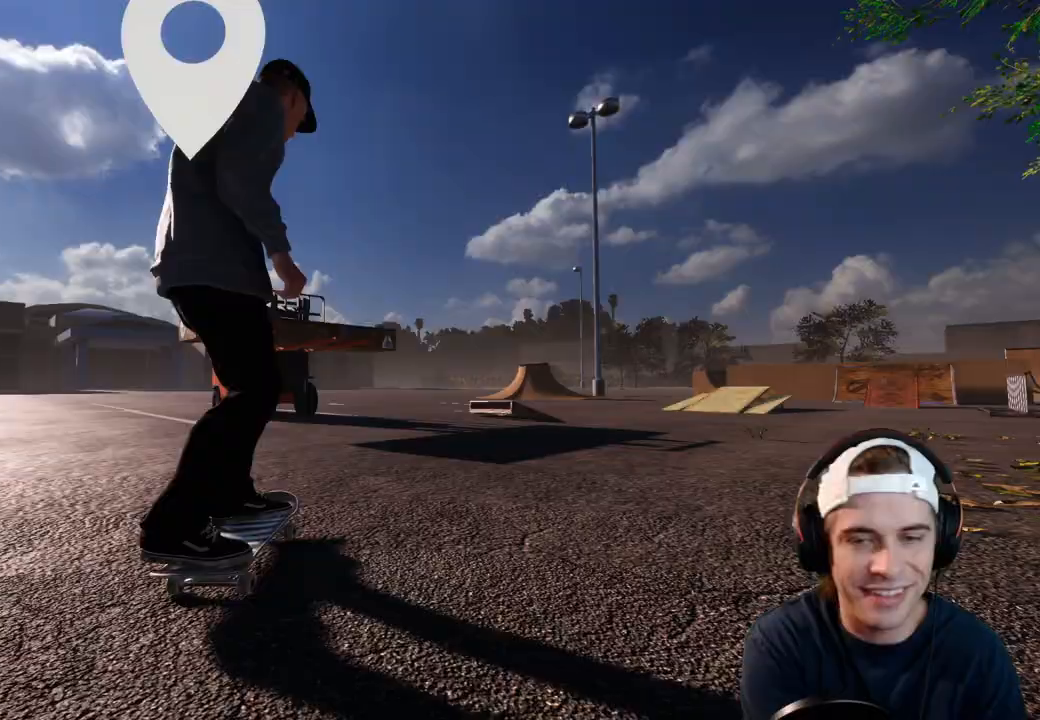
{"dt_ms": 500, "buttons": [], "left_stick": "center", "right_stick": "center", "events": []}